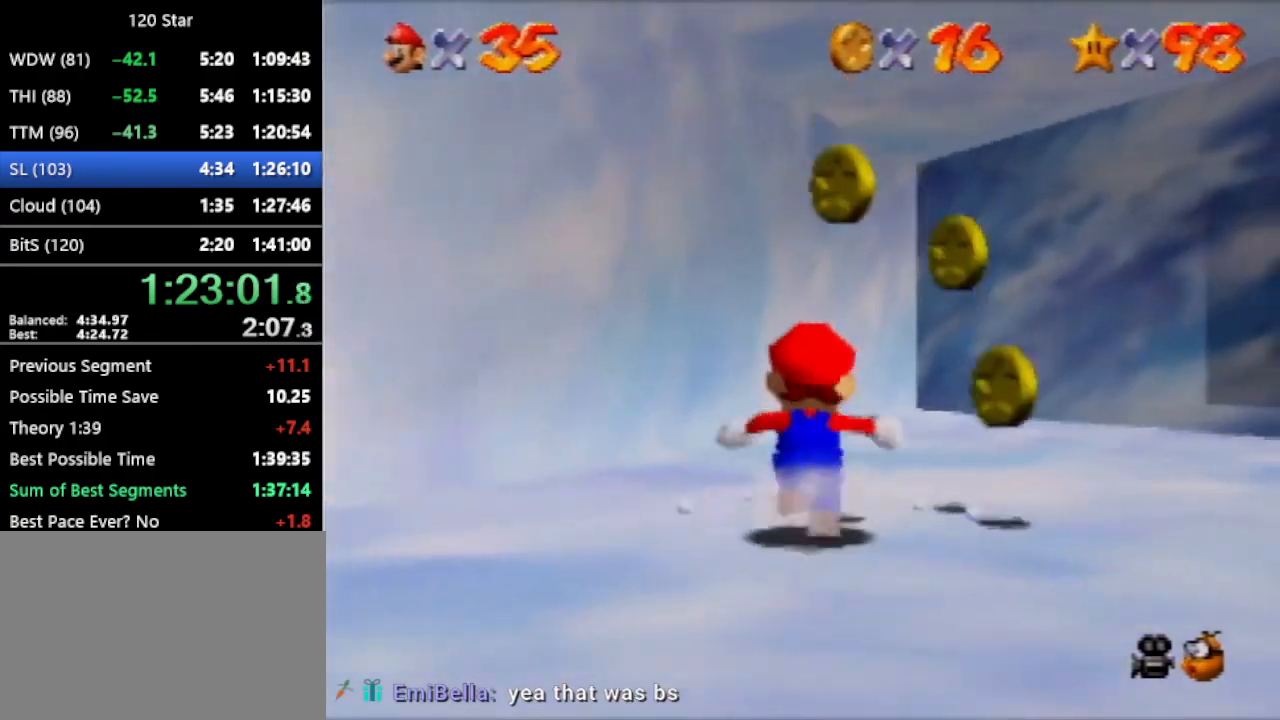
Gameplay with a controller (Nintendo layout); each line is a JSON object with the inputs held at the frame after it. "events" lists button and stick changes between this image and that frame as [ms after this image, input, new state], when the widget could be followed in between. Not read: L3 R3 Z.
{"buttons": [], "left_stick": "right", "events": [[67, "left_stick", "up-right"], [267, "left_stick", "right"]]}
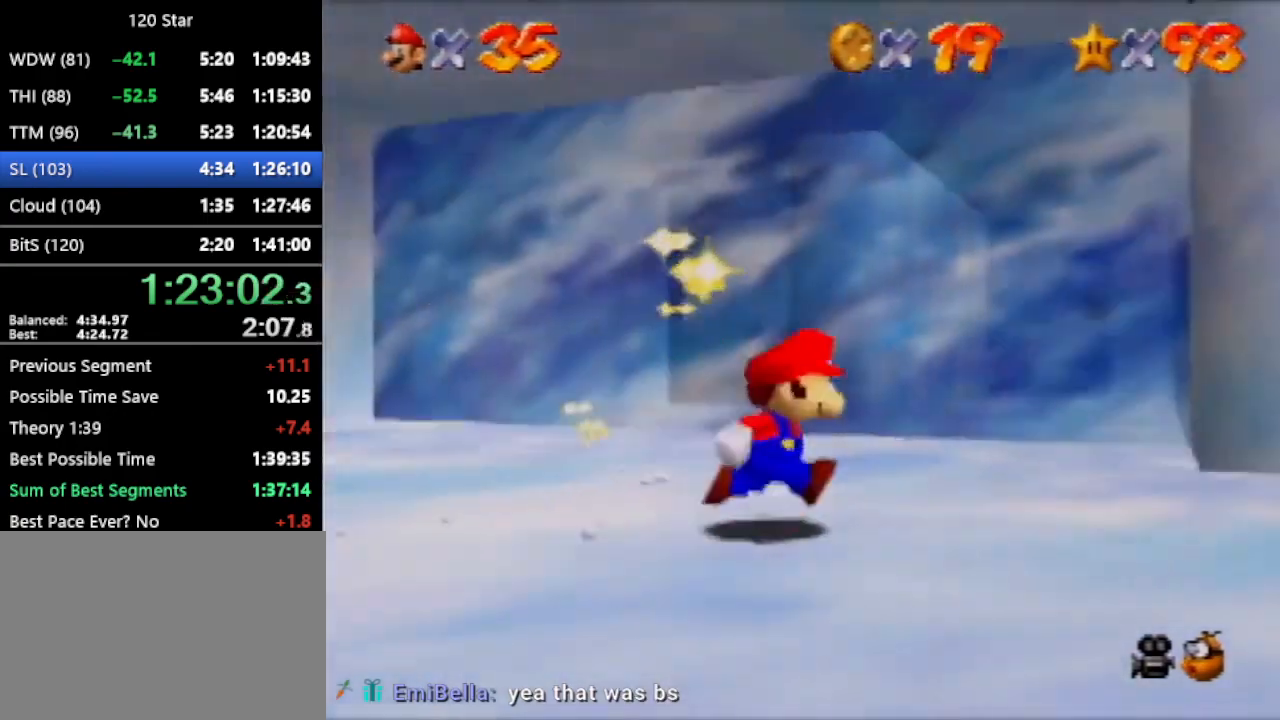
{"buttons": [], "left_stick": "up-right", "events": [[233, "left_stick", "up-right"]]}
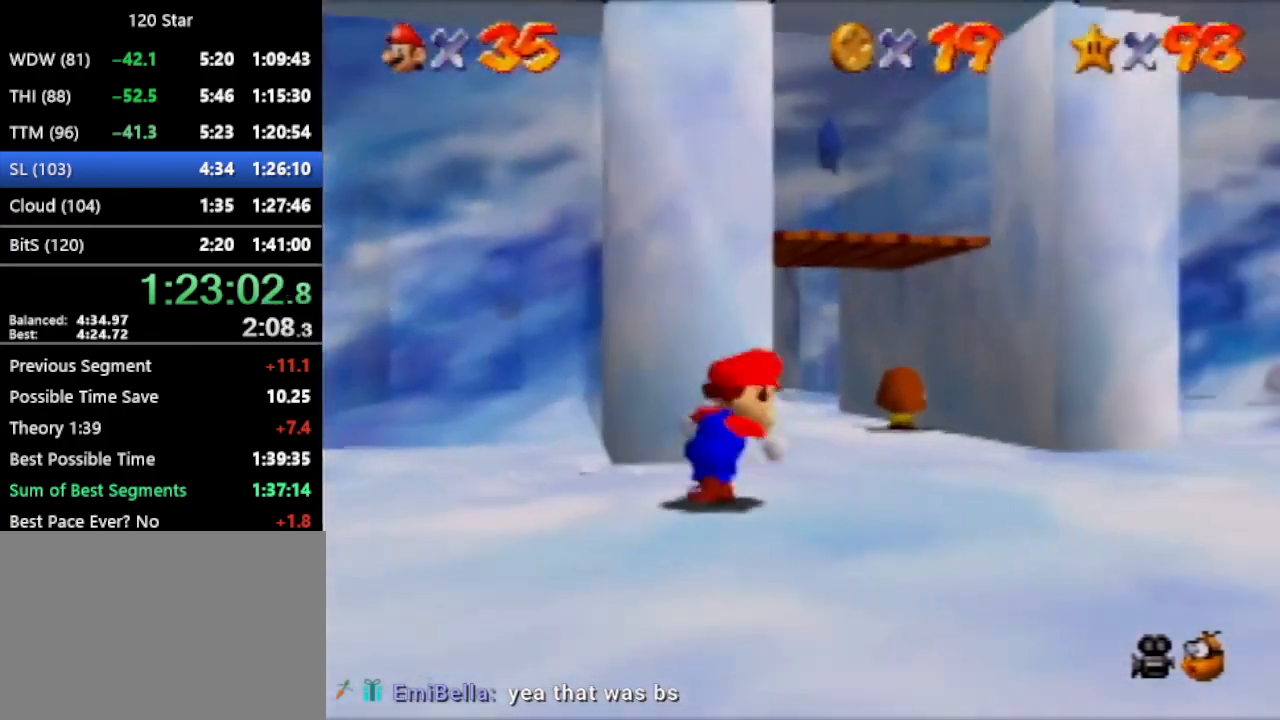
{"buttons": [], "left_stick": "up", "events": [[167, "left_stick", "up"], [267, "R1", "down"], [401, "R1", "up"]]}
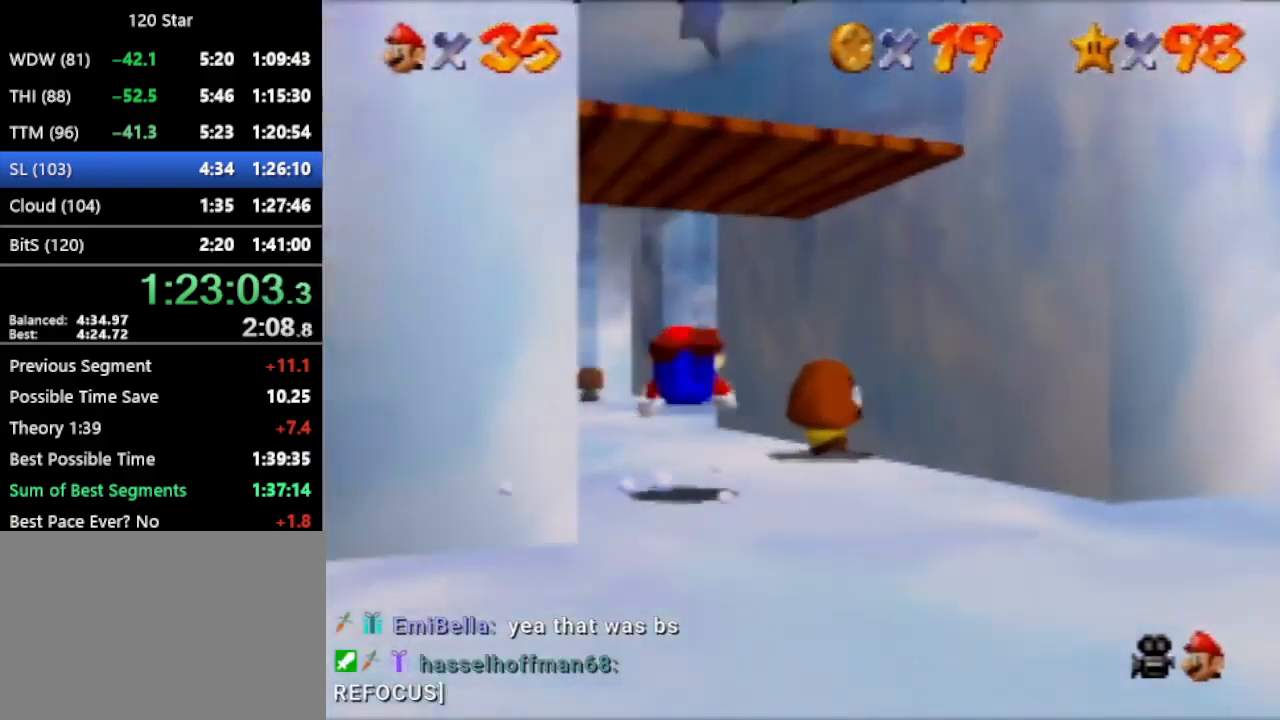
{"buttons": [], "left_stick": "up-left", "events": [[167, "left_stick", "up-left"], [200, "A", "down"], [267, "A", "up"]]}
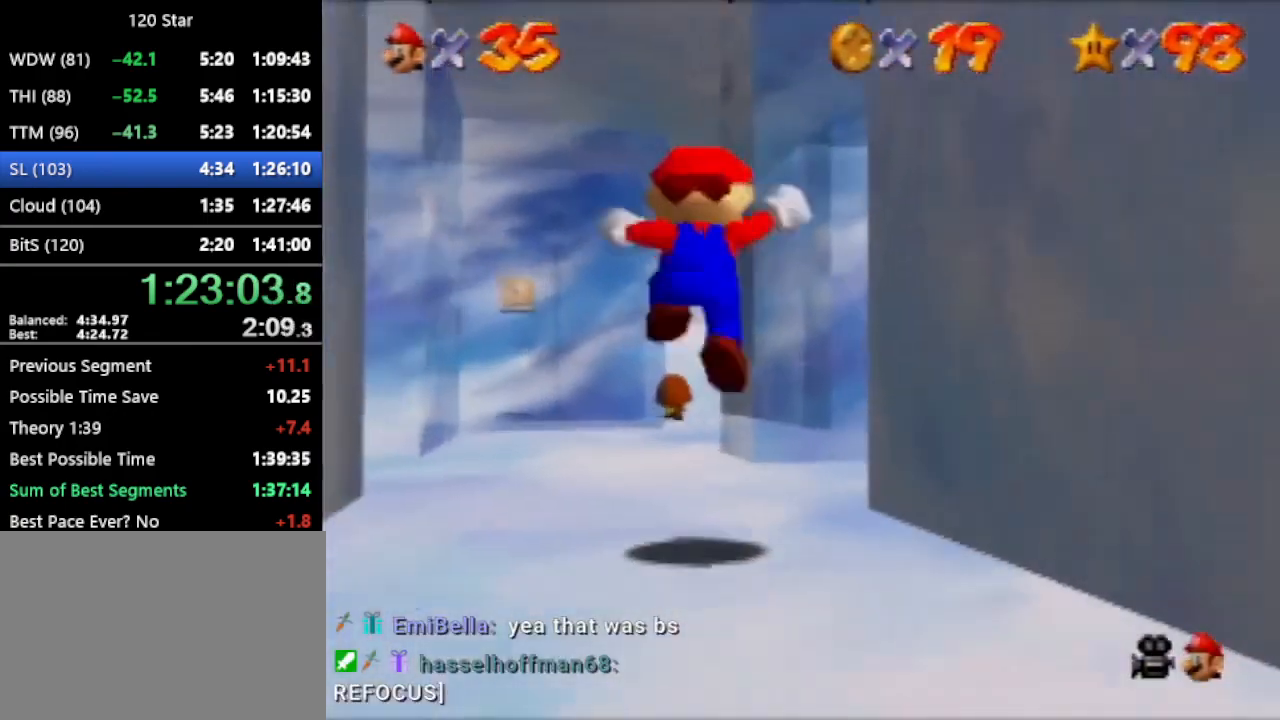
{"buttons": [], "left_stick": "up-right", "events": [[134, "left_stick", "up-right"]]}
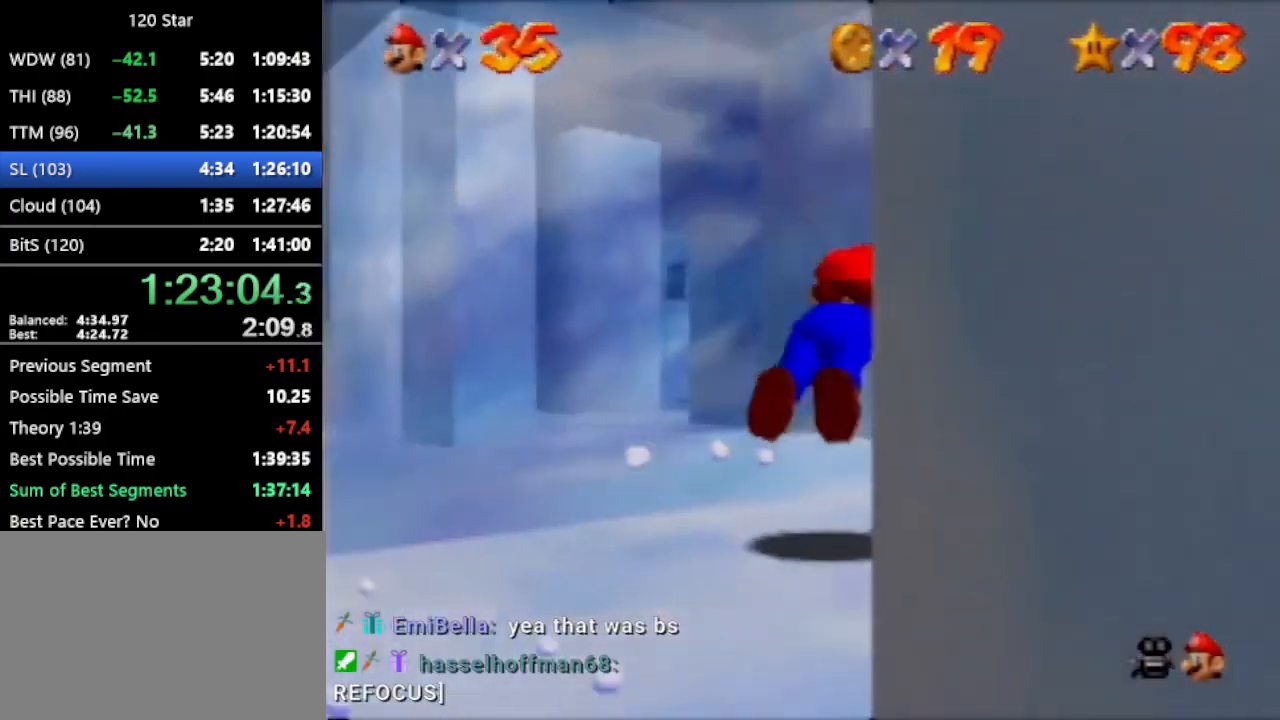
{"buttons": ["C_RIGHT"], "left_stick": "center", "events": [[233, "left_stick", "center"], [367, "C_RIGHT", "down"], [400, "C_RIGHT", "up"], [467, "C_RIGHT", "down"]]}
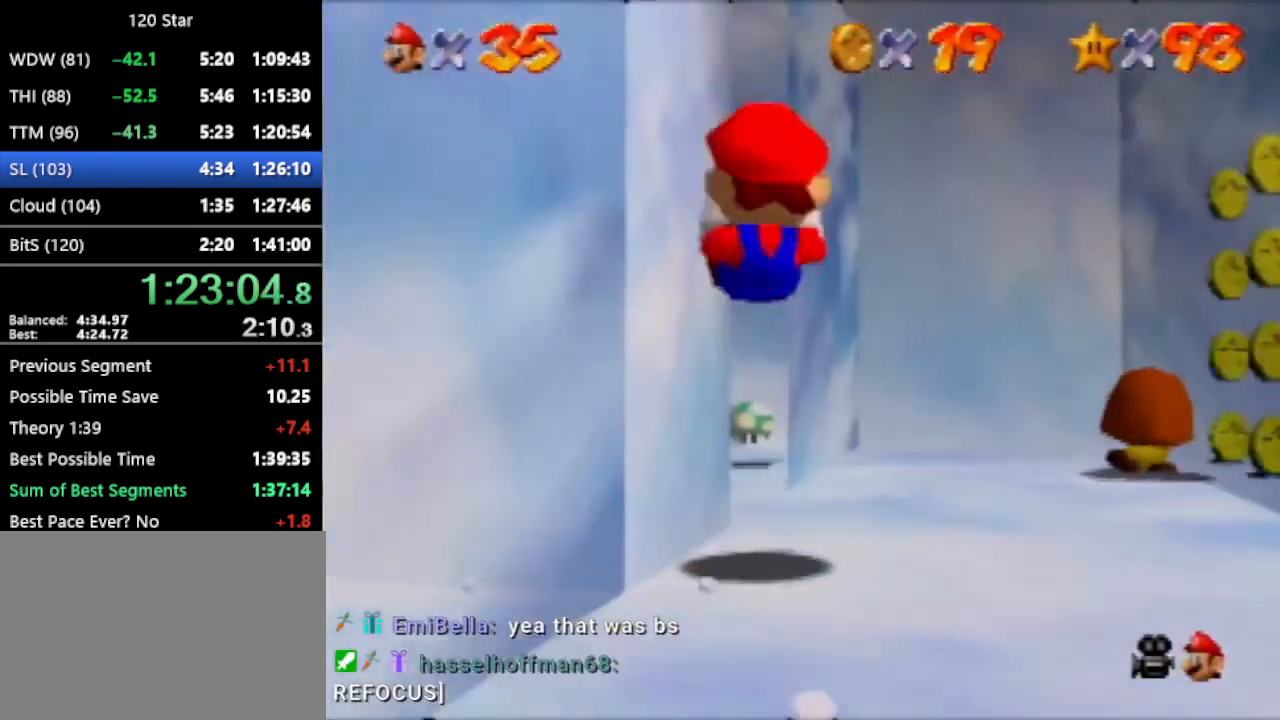
{"buttons": ["C_DOWN"], "left_stick": "up-left", "events": [[34, "C_RIGHT", "up"], [100, "C_RIGHT", "down"], [167, "C_RIGHT", "up"], [167, "left_stick", "up-left"], [267, "C_RIGHT", "down"], [334, "C_RIGHT", "up"], [468, "C_DOWN", "down"]]}
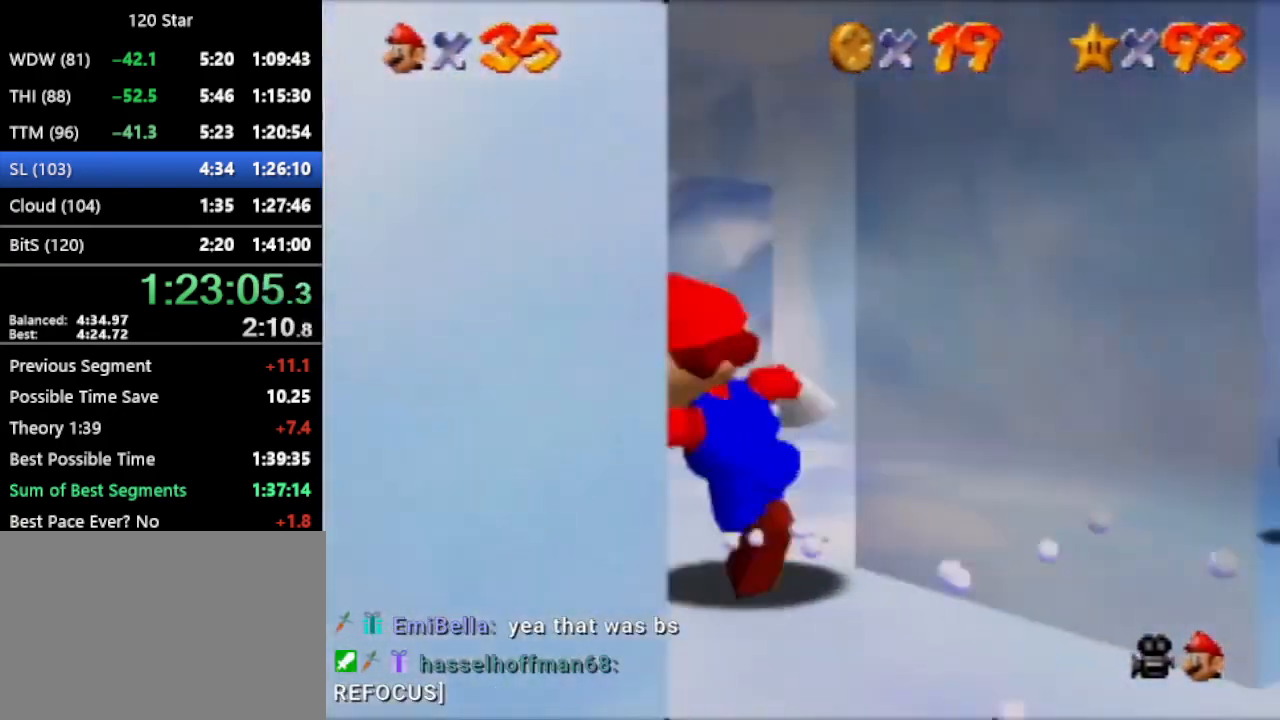
{"buttons": [], "left_stick": "center", "events": [[67, "C_DOWN", "up"], [100, "left_stick", "center"], [267, "left_stick", "up-right"], [400, "left_stick", "center"]]}
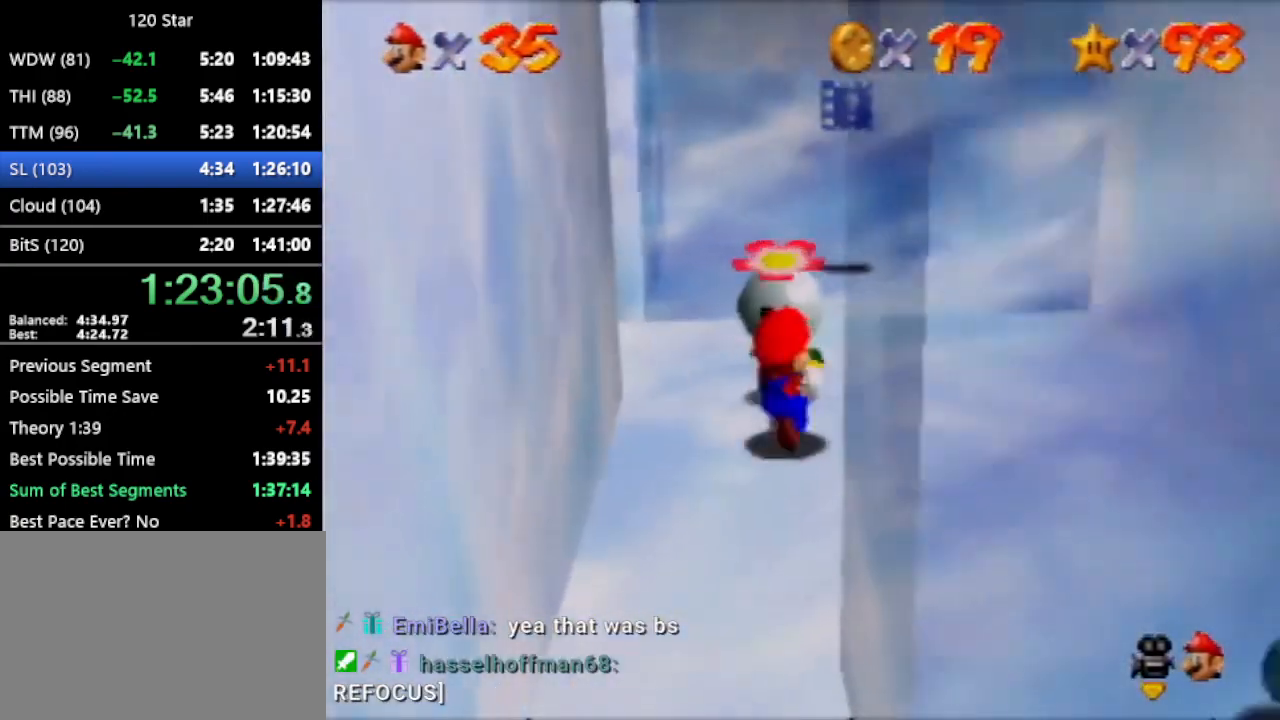
{"buttons": [], "left_stick": "up", "events": [[367, "left_stick", "up"]]}
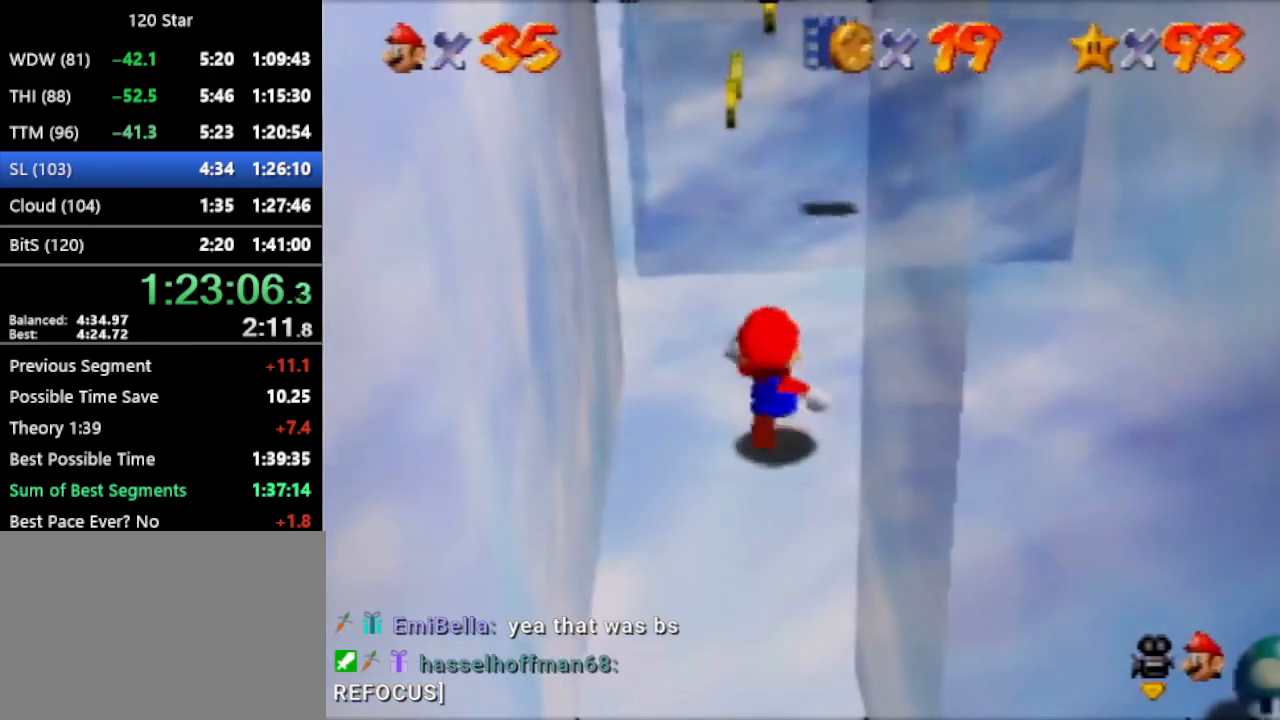
{"buttons": [], "left_stick": "up-left", "events": [[33, "A", "down"], [167, "A", "up"], [400, "left_stick", "up-left"]]}
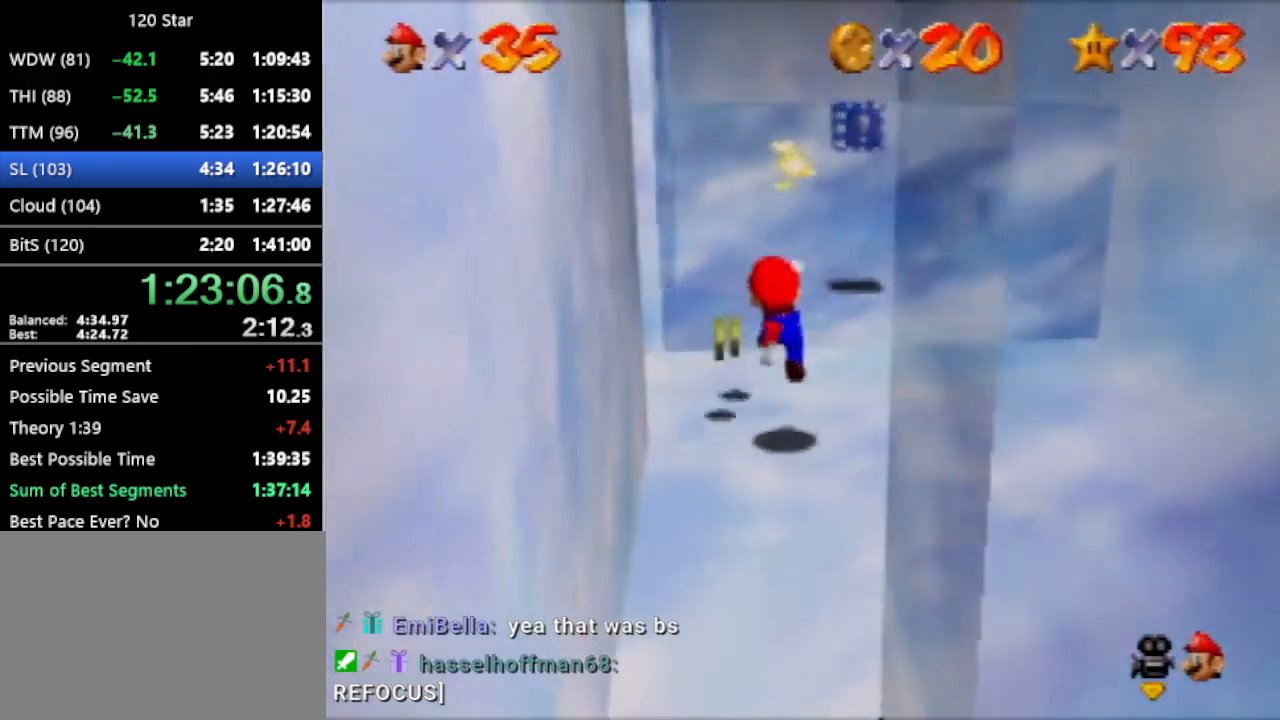
{"buttons": ["A"], "left_stick": "up-right", "events": [[201, "A", "down"], [334, "left_stick", "up-right"]]}
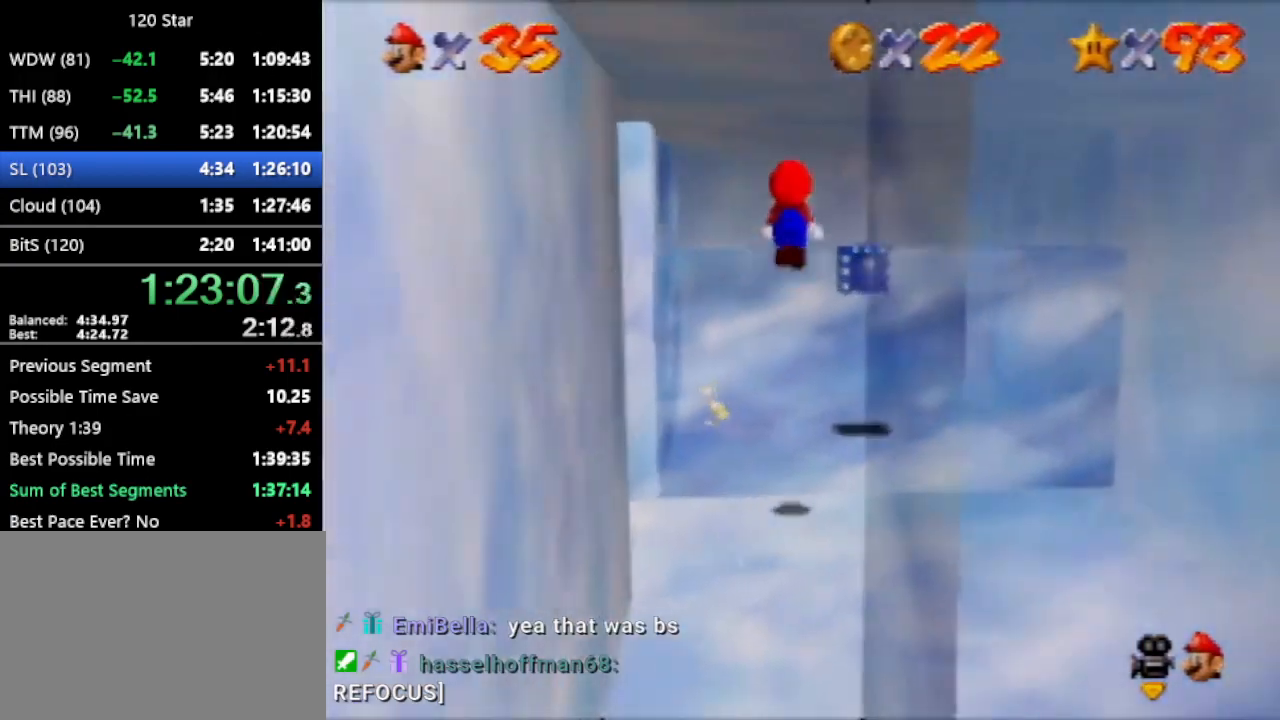
{"buttons": ["C_RIGHT", "C_UP"], "left_stick": "up", "events": [[267, "left_stick", "up"], [334, "A", "up"], [467, "C_RIGHT", "down"], [467, "C_UP", "down"]]}
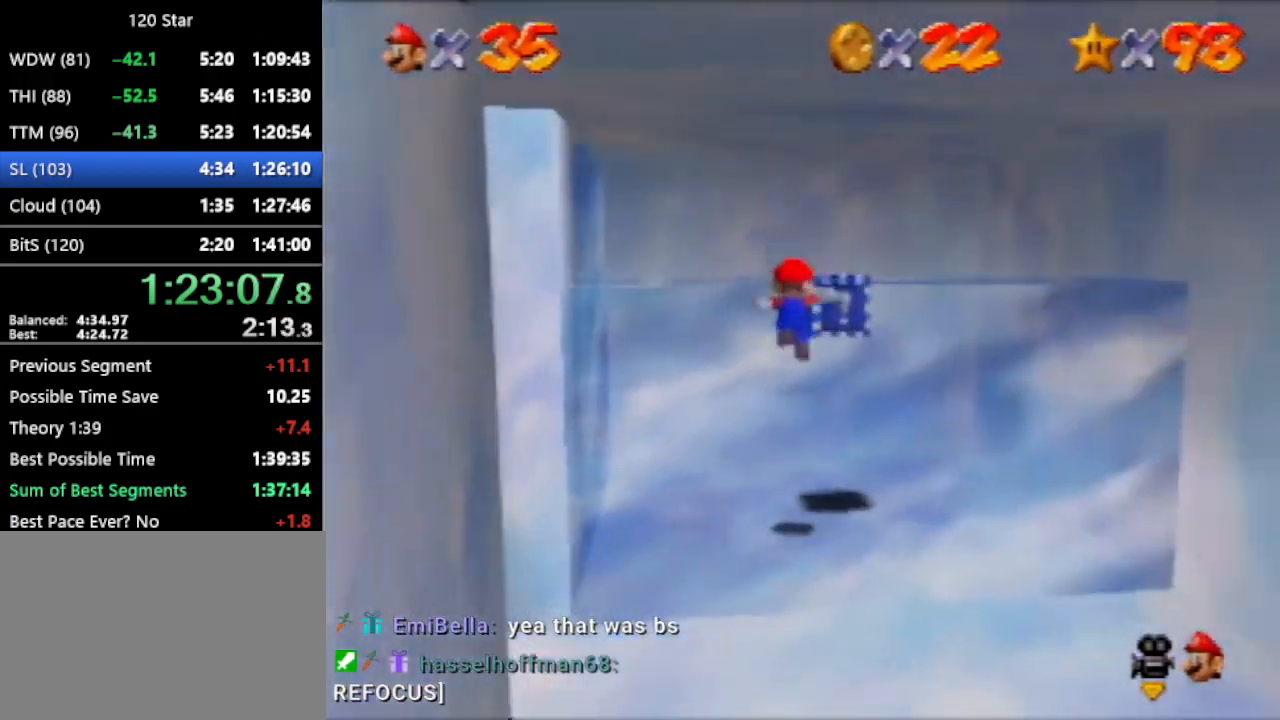
{"buttons": ["C_RIGHT"], "left_stick": "up-left", "events": [[34, "C_RIGHT", "up"], [67, "C_UP", "up"], [134, "C_RIGHT", "down"], [267, "left_stick", "up-left"], [367, "C_RIGHT", "up"], [434, "C_RIGHT", "down"]]}
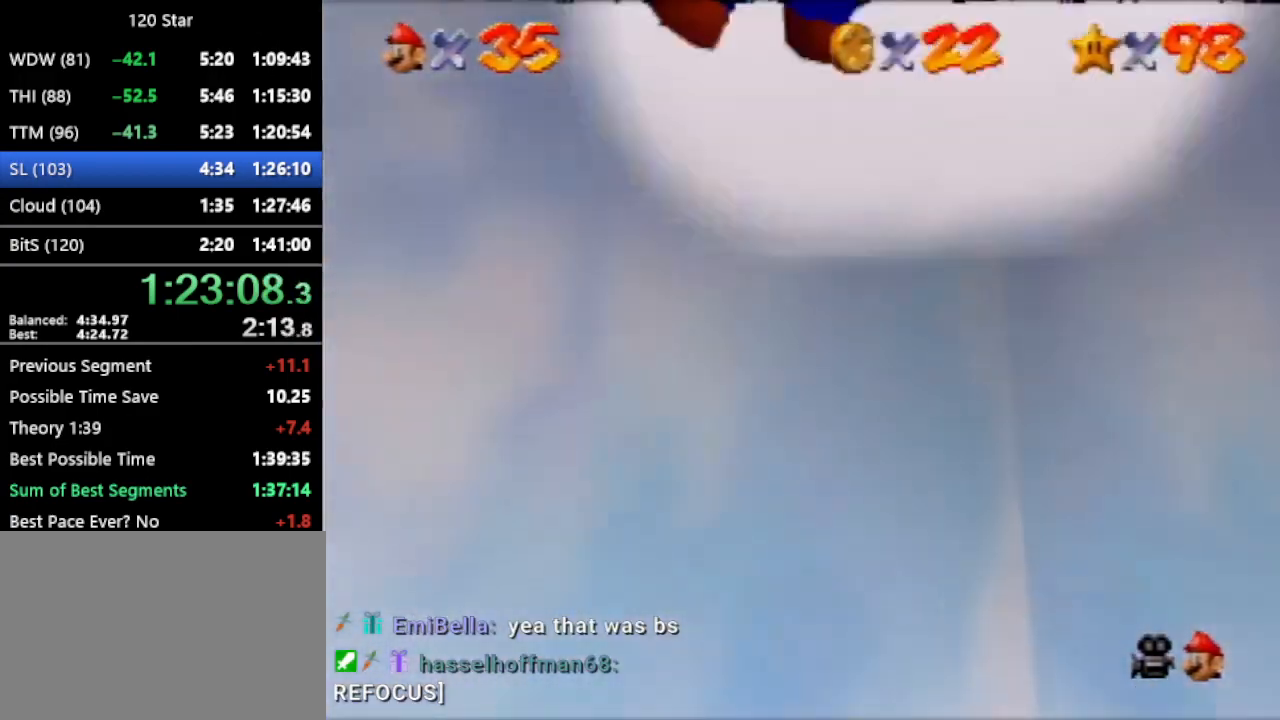
{"buttons": [], "left_stick": "up-left", "events": [[33, "C_RIGHT", "up"], [133, "C_RIGHT", "down"], [233, "C_RIGHT", "up"], [300, "C_RIGHT", "down"], [367, "C_RIGHT", "up"]]}
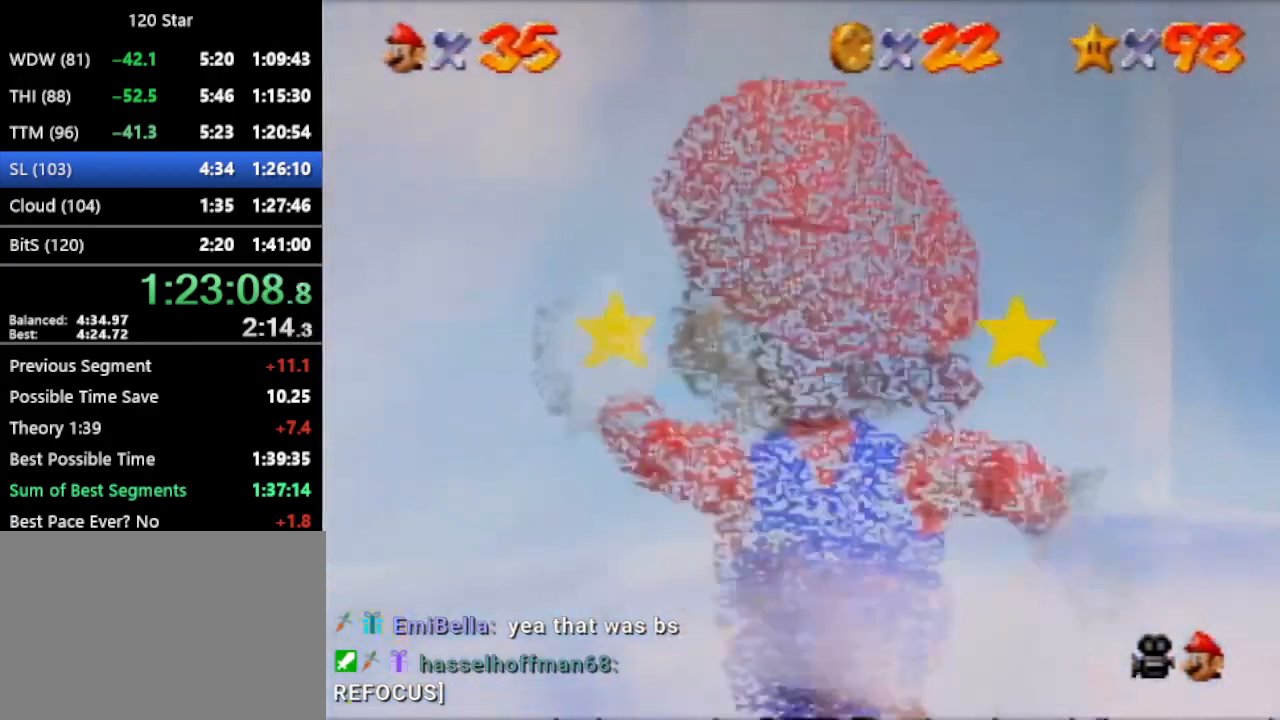
{"buttons": [], "left_stick": "up-left", "events": [[267, "A", "down"], [334, "A", "up"], [434, "C_RIGHT", "down"], [501, "C_RIGHT", "up"]]}
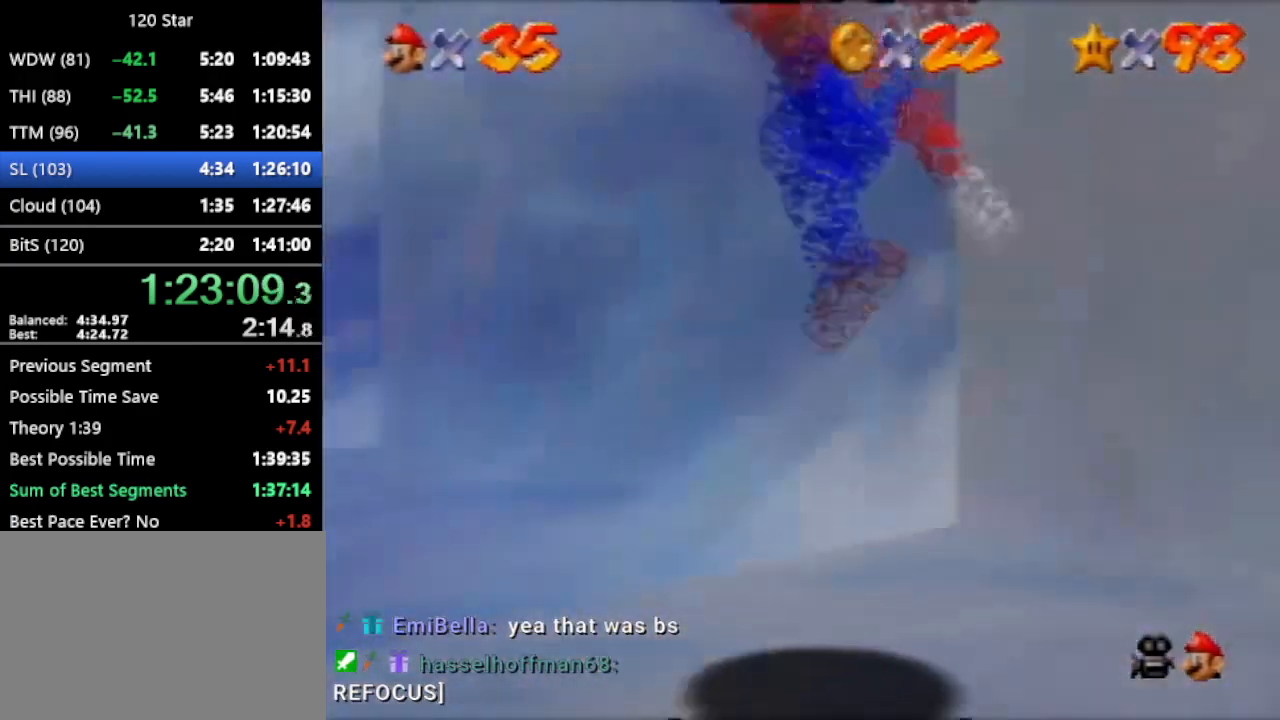
{"buttons": [], "left_stick": "up-right", "events": [[334, "A", "down"], [334, "left_stick", "up-right"], [400, "A", "up"]]}
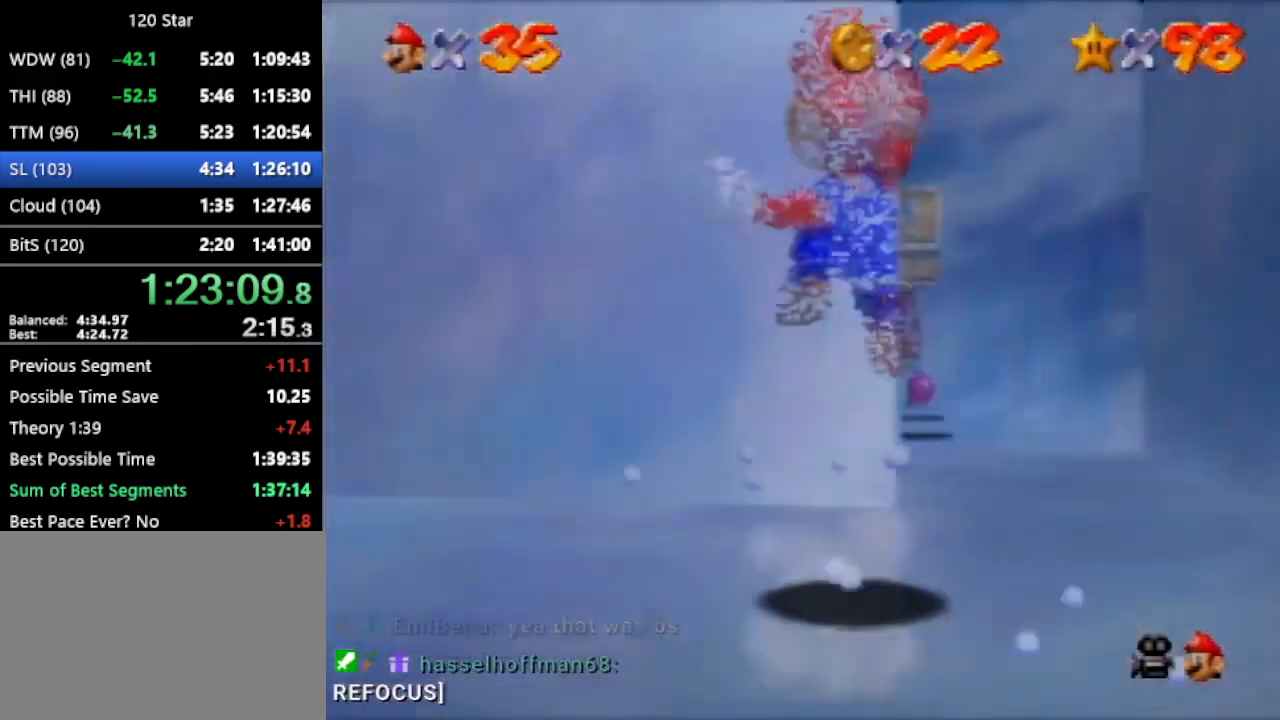
{"buttons": [], "left_stick": "center", "events": [[34, "left_stick", "right"], [334, "A", "down"], [401, "A", "up"], [401, "left_stick", "center"]]}
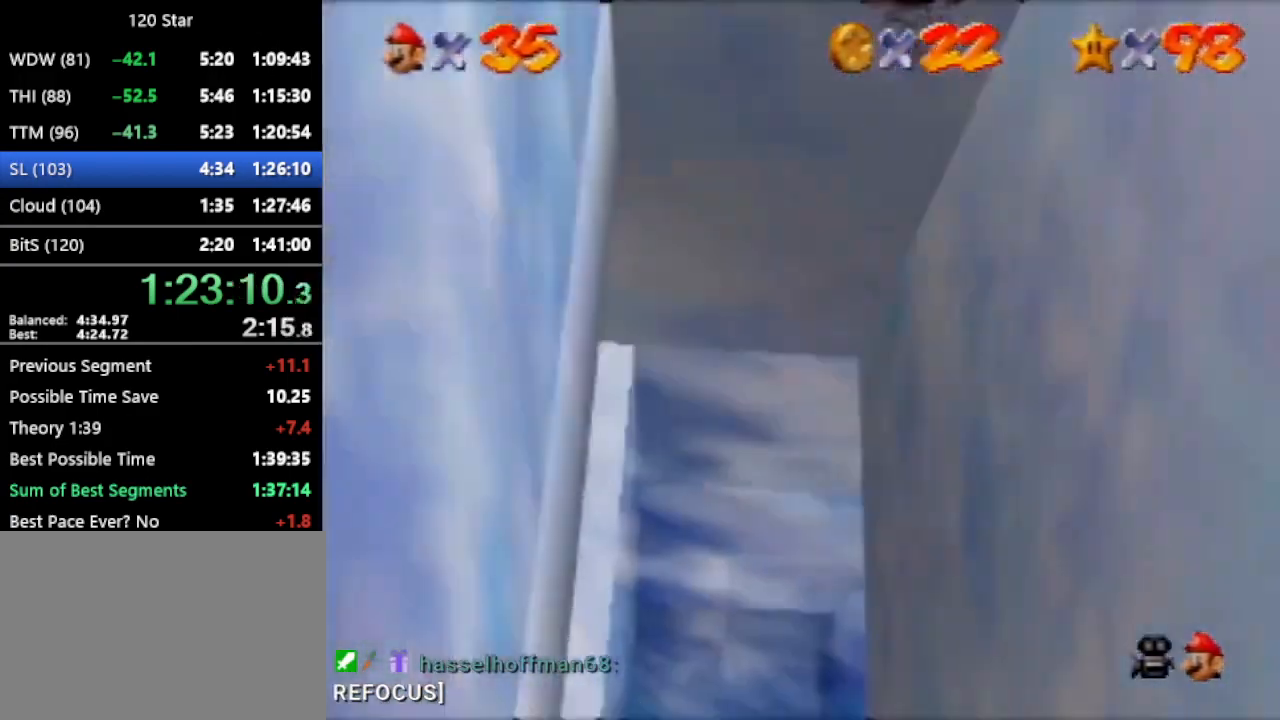
{"buttons": ["C_LEFT"], "left_stick": "center", "events": [[200, "C_LEFT", "down"]]}
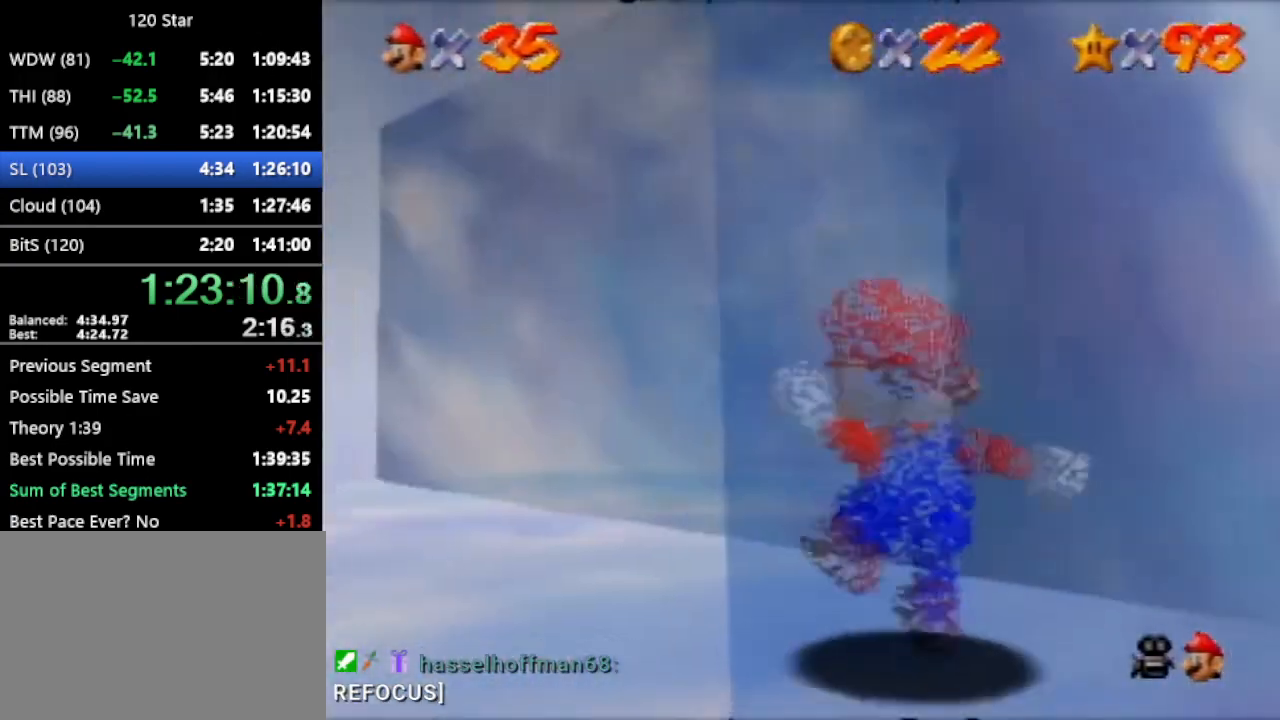
{"buttons": ["C_LEFT"], "left_stick": "down", "events": [[100, "C_LEFT", "up"], [167, "C_LEFT", "down"], [234, "left_stick", "down-left"], [401, "C_LEFT", "up"], [401, "left_stick", "down"], [467, "C_LEFT", "down"]]}
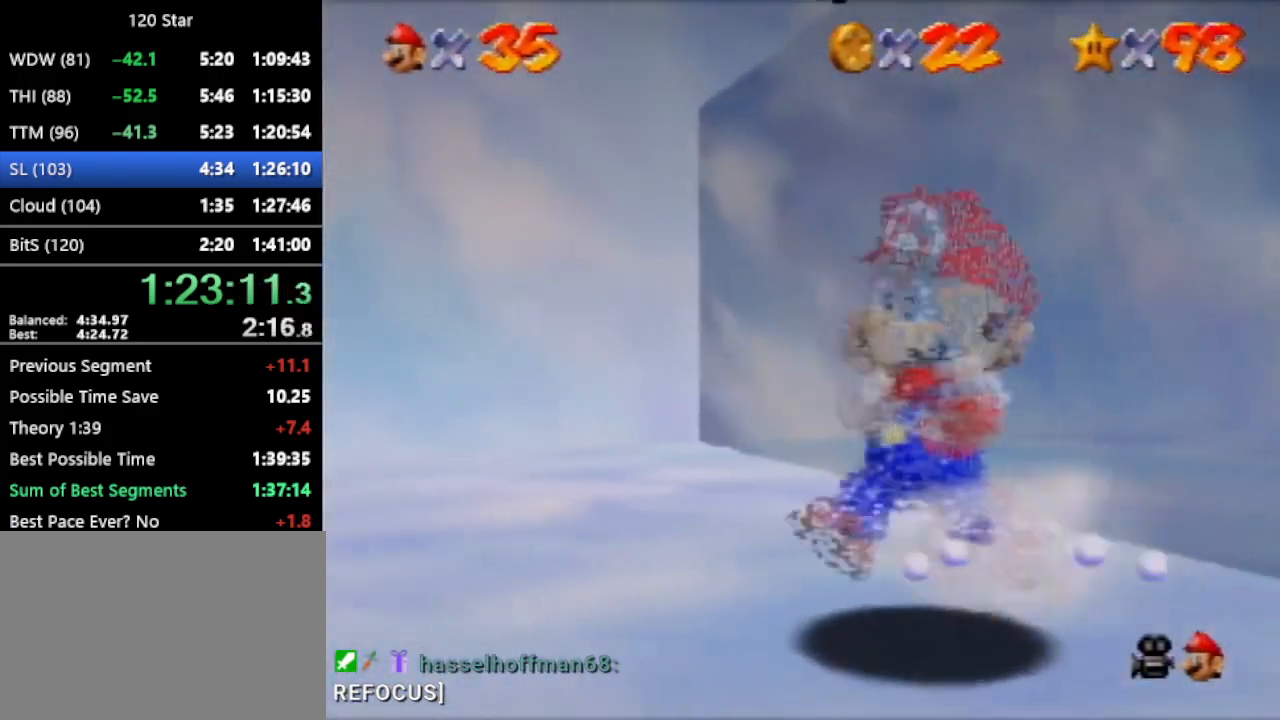
{"buttons": ["C_LEFT"], "left_stick": "down", "events": [[233, "C_LEFT", "up"], [300, "C_LEFT", "down"], [300, "left_stick", "down-right"], [400, "C_LEFT", "up"], [400, "left_stick", "down"], [500, "C_LEFT", "down"]]}
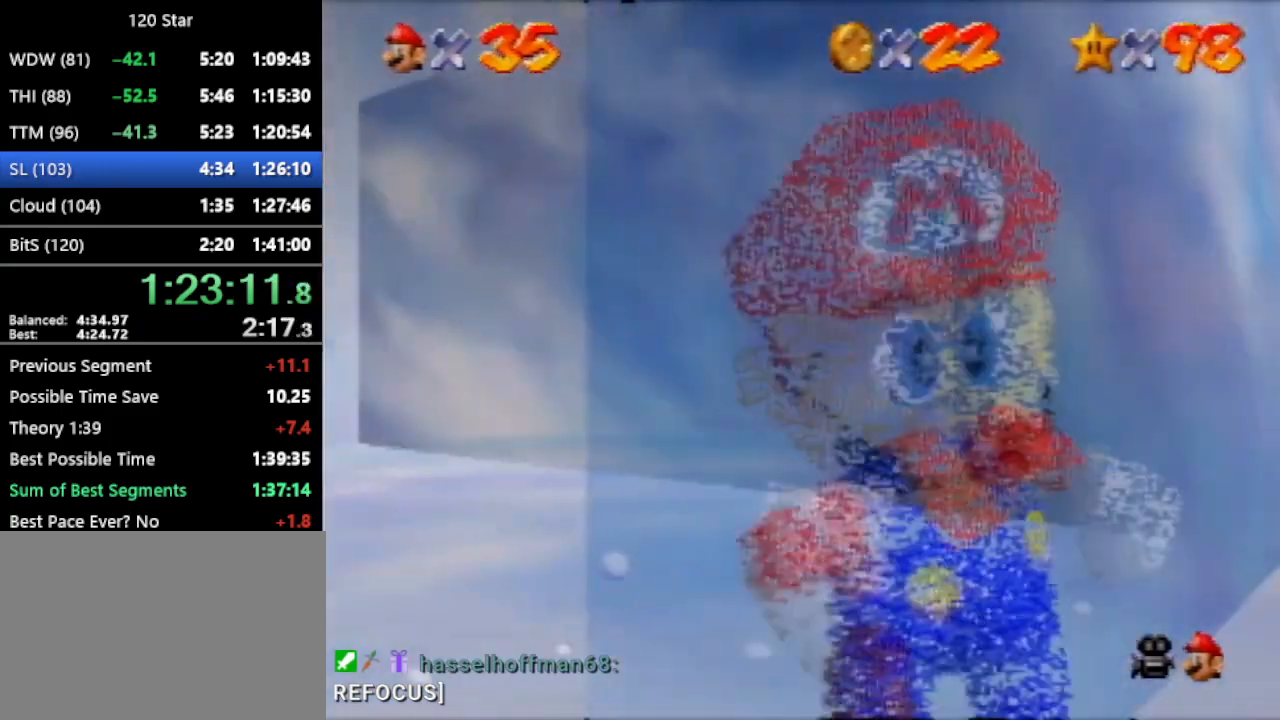
{"buttons": [], "left_stick": "up-right", "events": [[34, "left_stick", "down-right"], [100, "C_LEFT", "up"], [201, "left_stick", "up-right"]]}
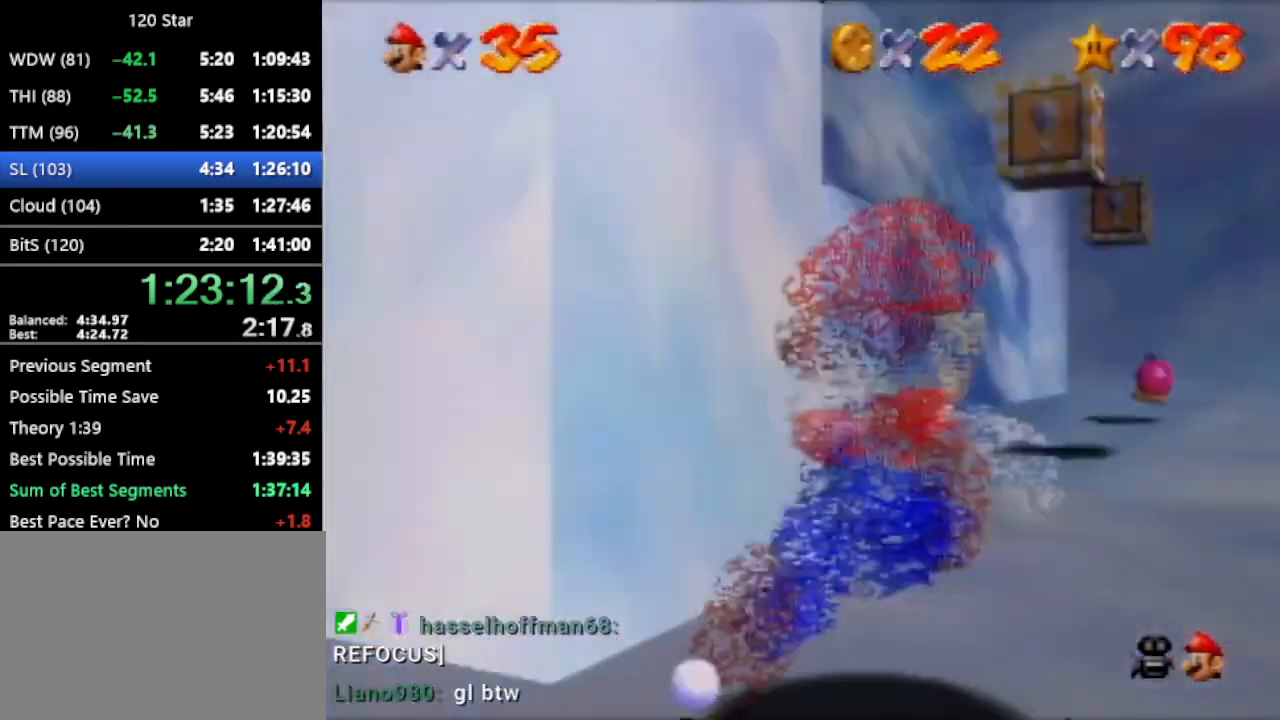
{"buttons": [], "left_stick": "up", "events": [[67, "left_stick", "up"], [334, "A", "down"], [434, "A", "up"]]}
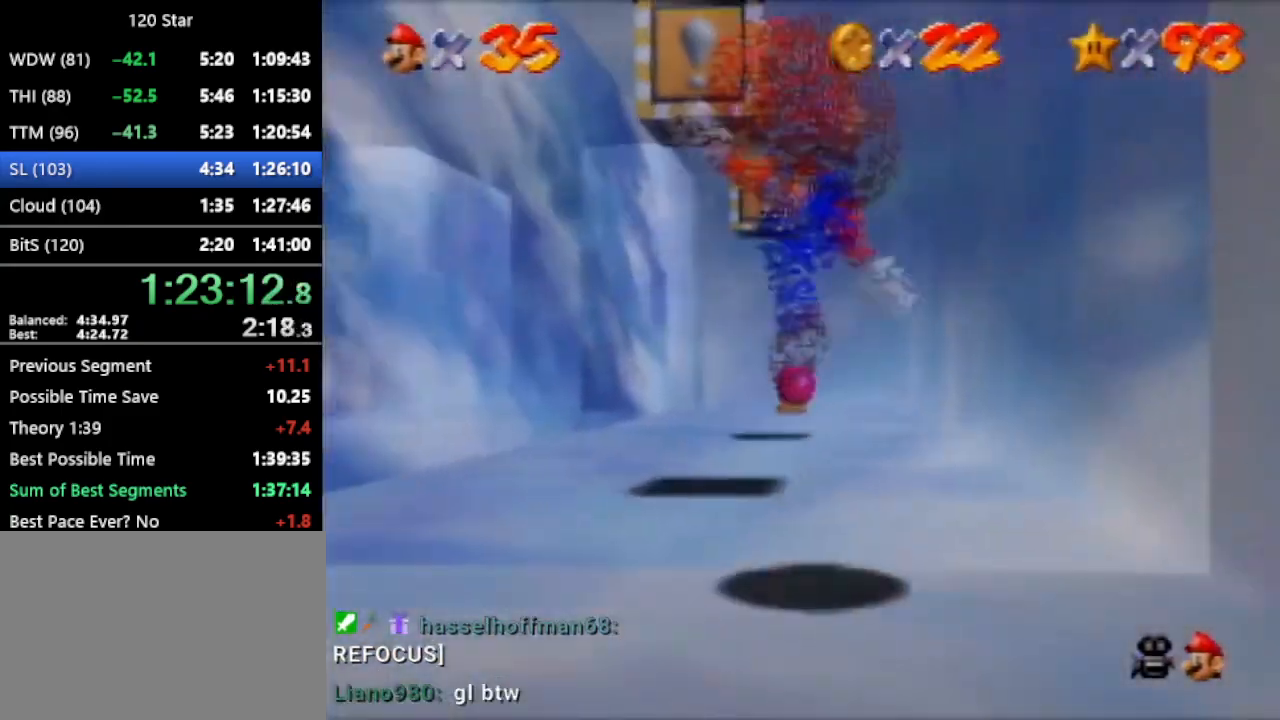
{"buttons": [], "left_stick": "up", "events": [[67, "left_stick", "up-left"], [134, "C_RIGHT", "down"], [201, "C_DOWN", "down"], [201, "C_RIGHT", "up"], [267, "left_stick", "up"], [301, "C_DOWN", "up"], [367, "C_RIGHT", "down"], [467, "C_RIGHT", "up"]]}
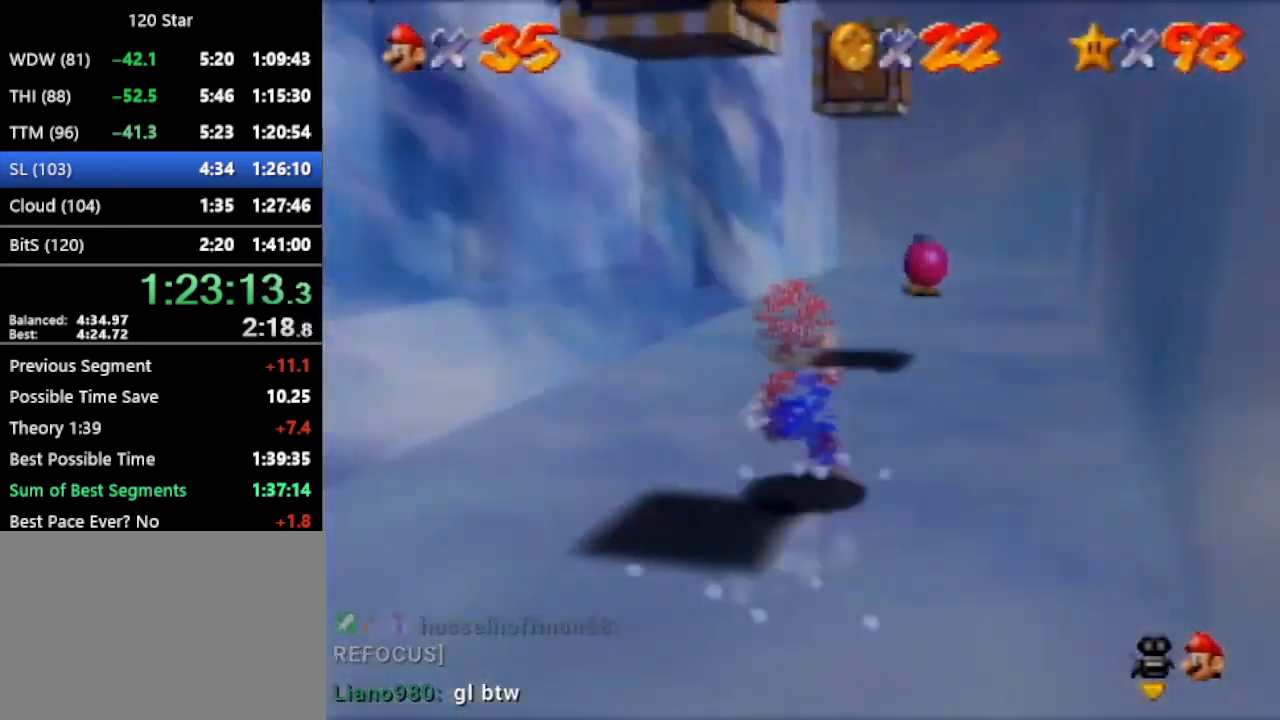
{"buttons": [], "left_stick": "left", "events": [[33, "C_RIGHT", "down"], [100, "C_RIGHT", "up"], [167, "left_stick", "up-right"], [500, "left_stick", "left"]]}
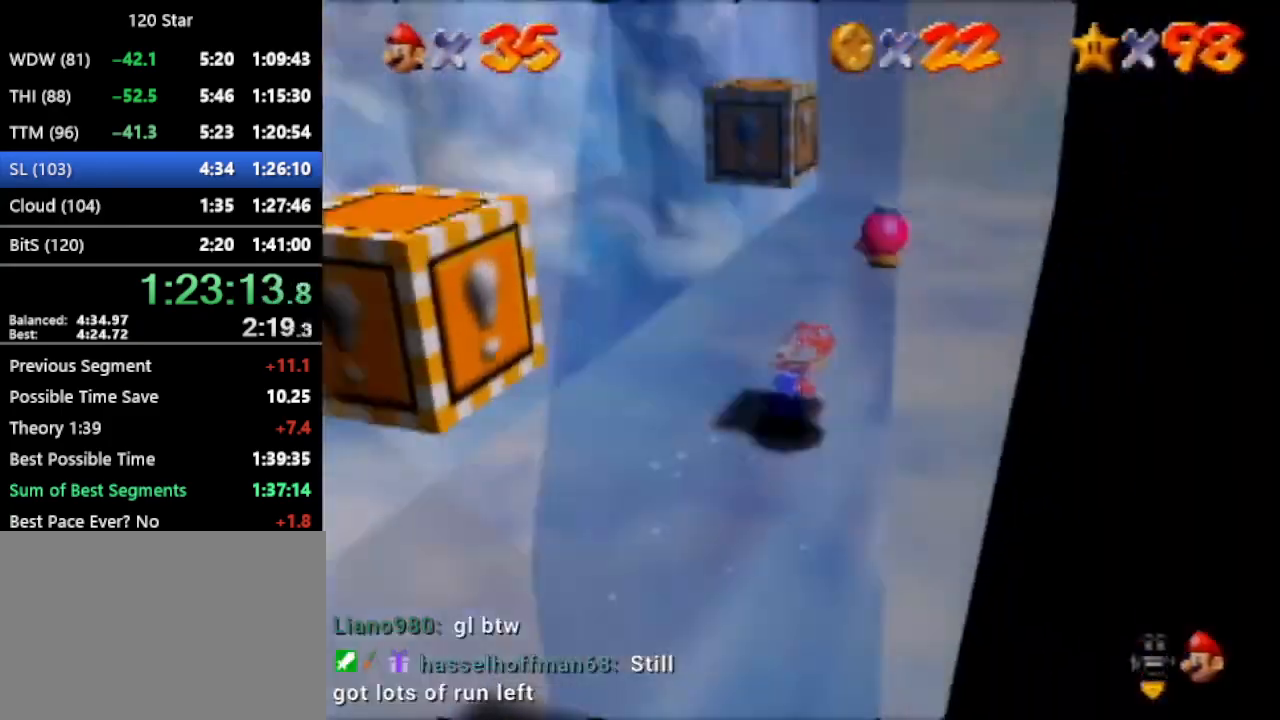
{"buttons": [], "left_stick": "center", "events": [[67, "A", "down"], [134, "A", "up"], [134, "left_stick", "center"], [201, "left_stick", "right"], [468, "left_stick", "center"]]}
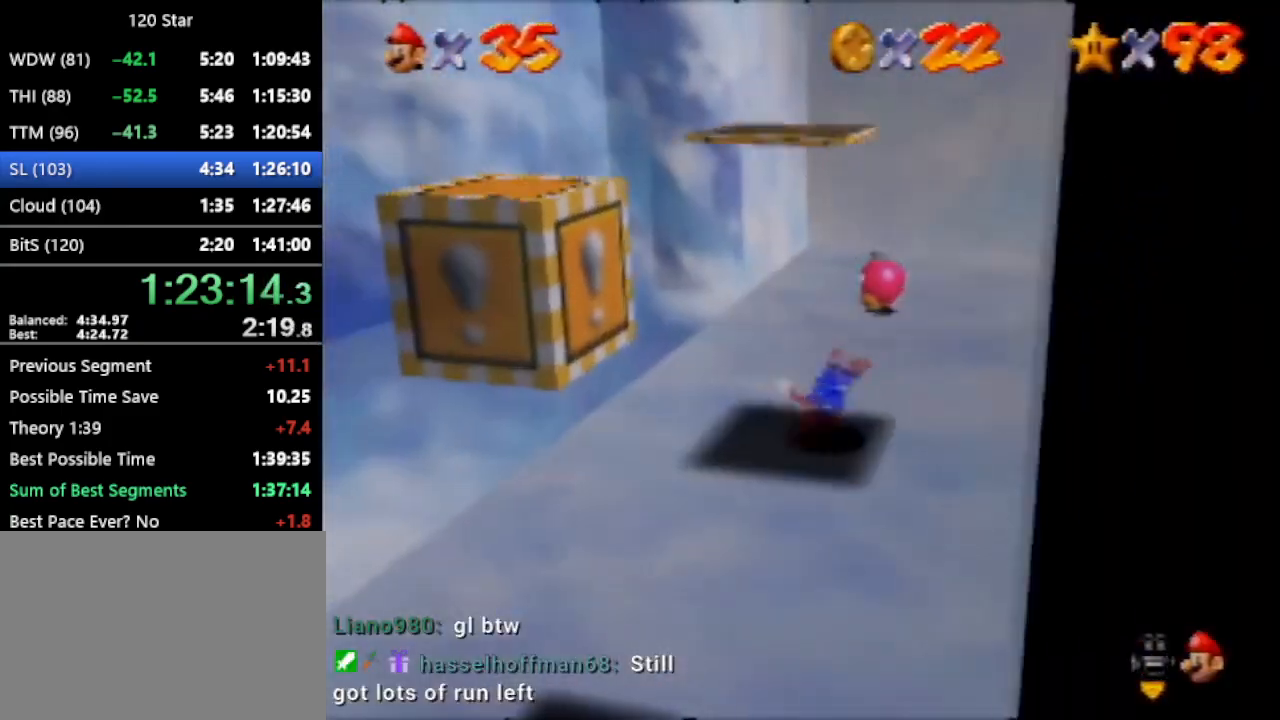
{"buttons": [], "left_stick": "left", "events": [[67, "A", "down"], [67, "left_stick", "left"], [367, "A", "up"]]}
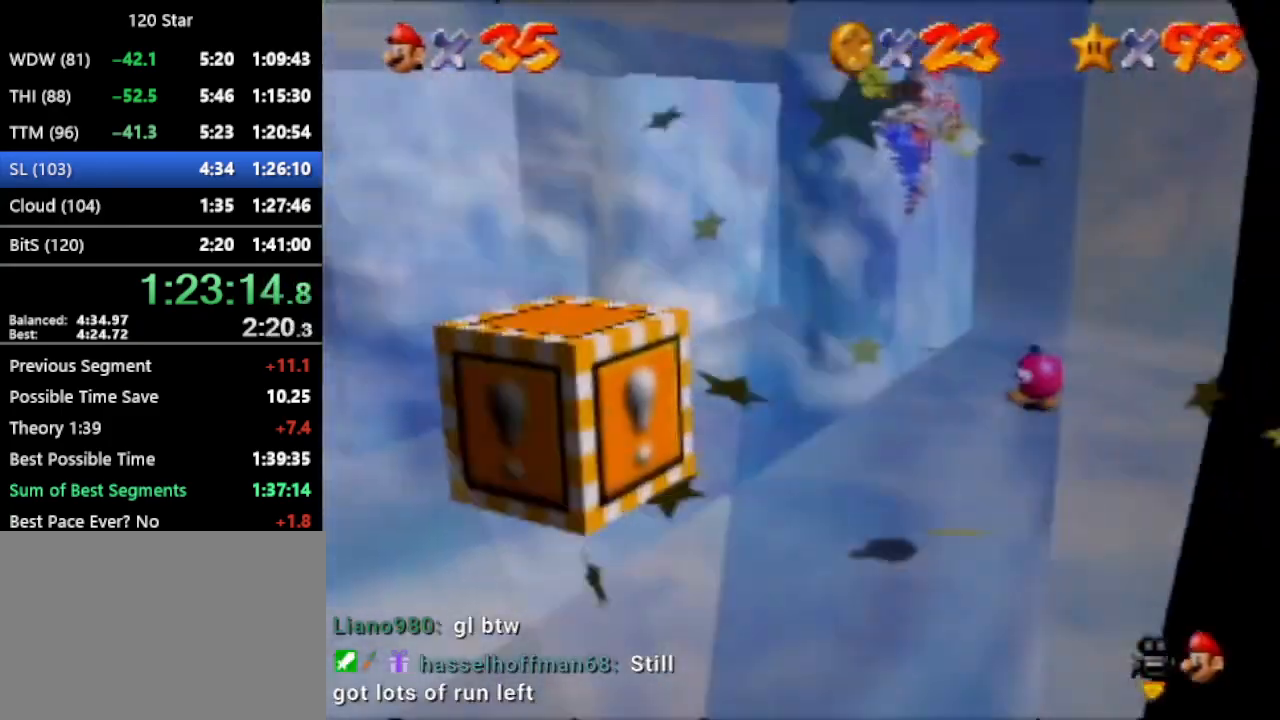
{"buttons": [], "left_stick": "left", "events": [[34, "C_RIGHT", "down"], [100, "C_RIGHT", "up"]]}
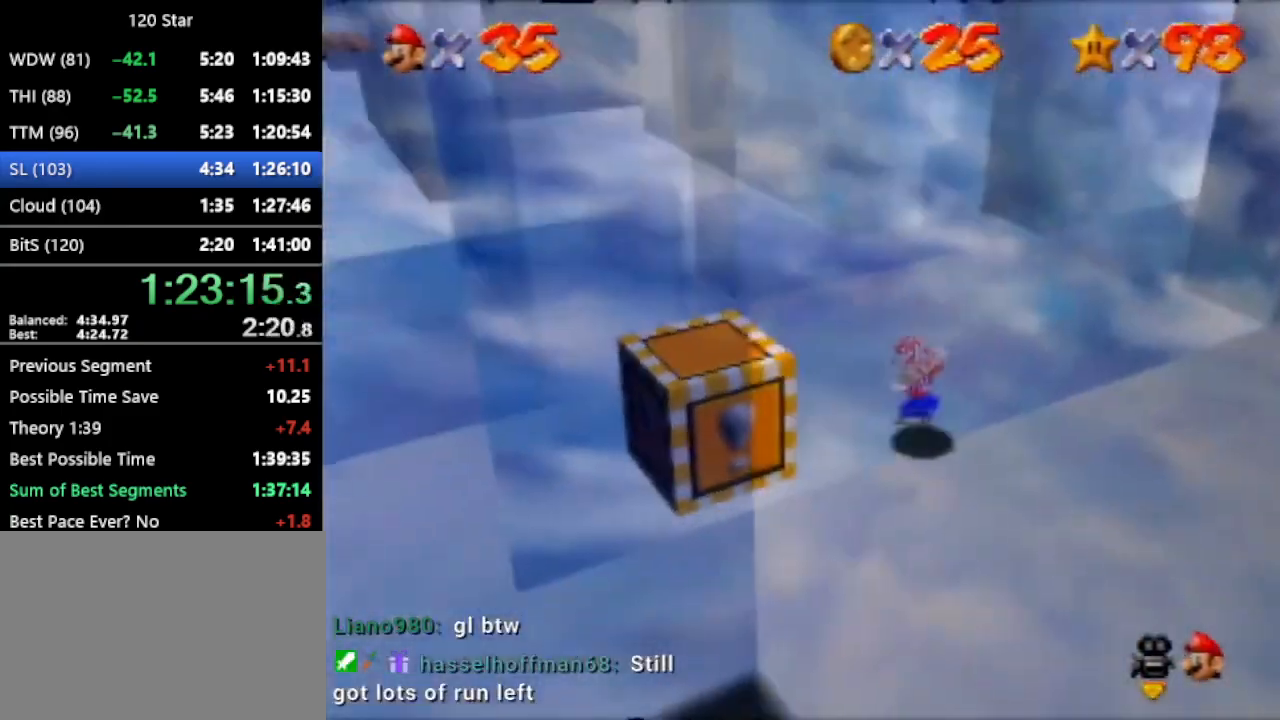
{"buttons": [], "left_stick": "left", "events": [[233, "A", "down"], [400, "A", "up"]]}